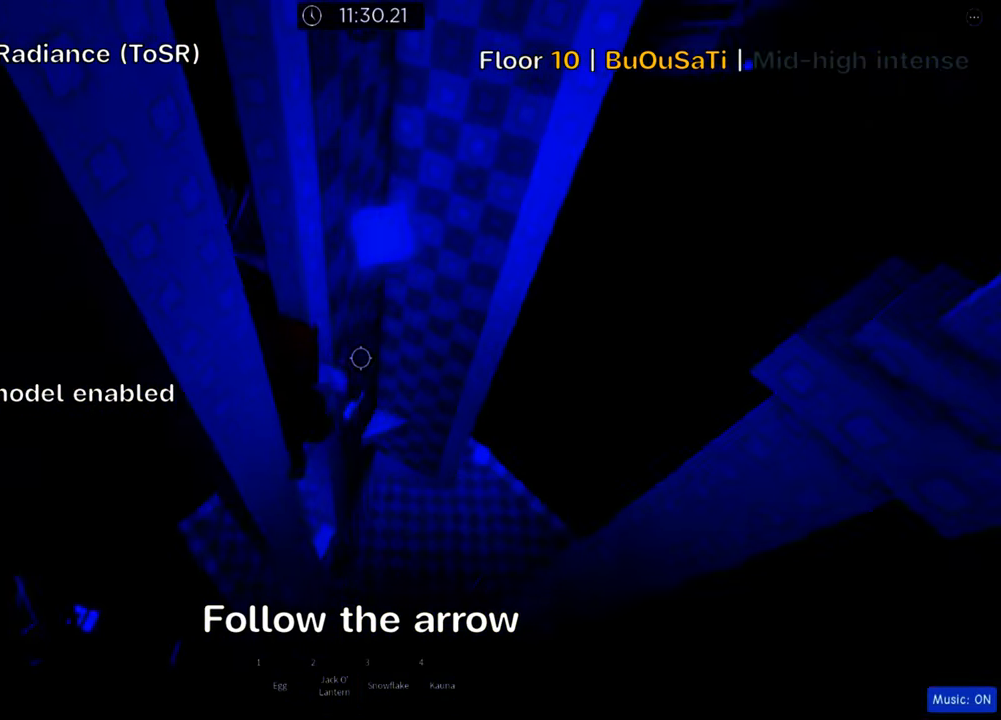
Gameplay with keyboard; each line is a JSON object with the keys held at the frame after it. "events" lists presses ("down") and releases ("up") of ".", "a", "comma", "ctrl", "d", "e", "f", "s", "shift", "space", "tab" and "w" between this image and that frame as [ms after this image, input, new state], when the widget could be followed in between. No other keys are recorded. Mouse input is not recorded.
{"keys": ["shift"], "events": [[284, "a", "down"], [284, "w", "down"], [333, "a", "up"], [350, "w", "up"], [416, "shift", "down"]]}
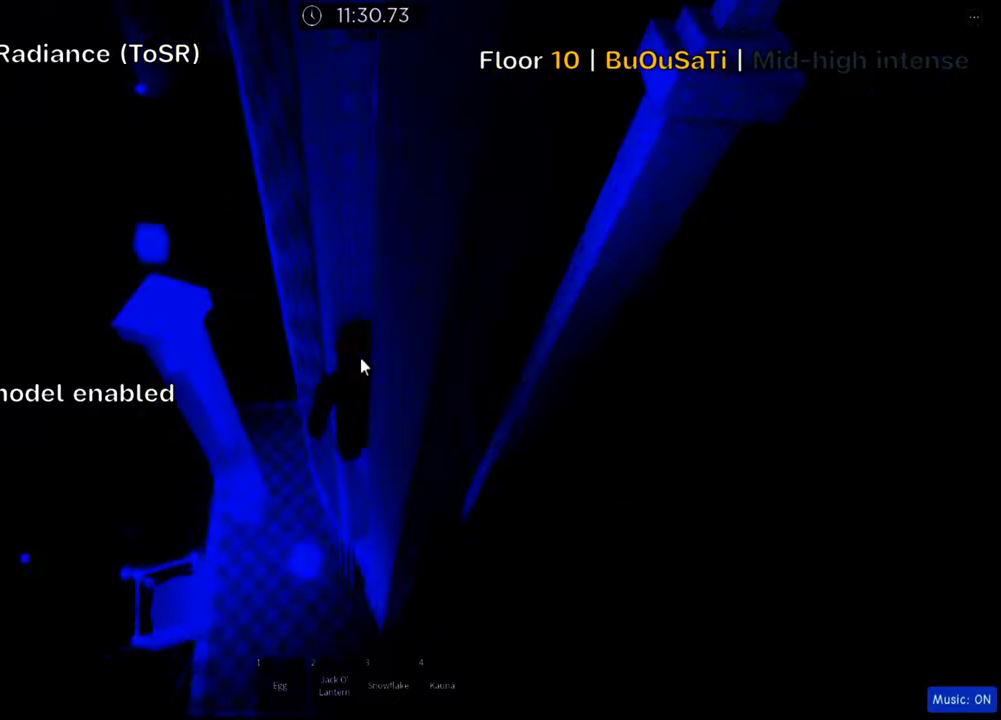
{"keys": ["a"], "events": [[66, "shift", "up"], [216, "shift", "down"], [350, "shift", "up"], [416, "a", "down"]]}
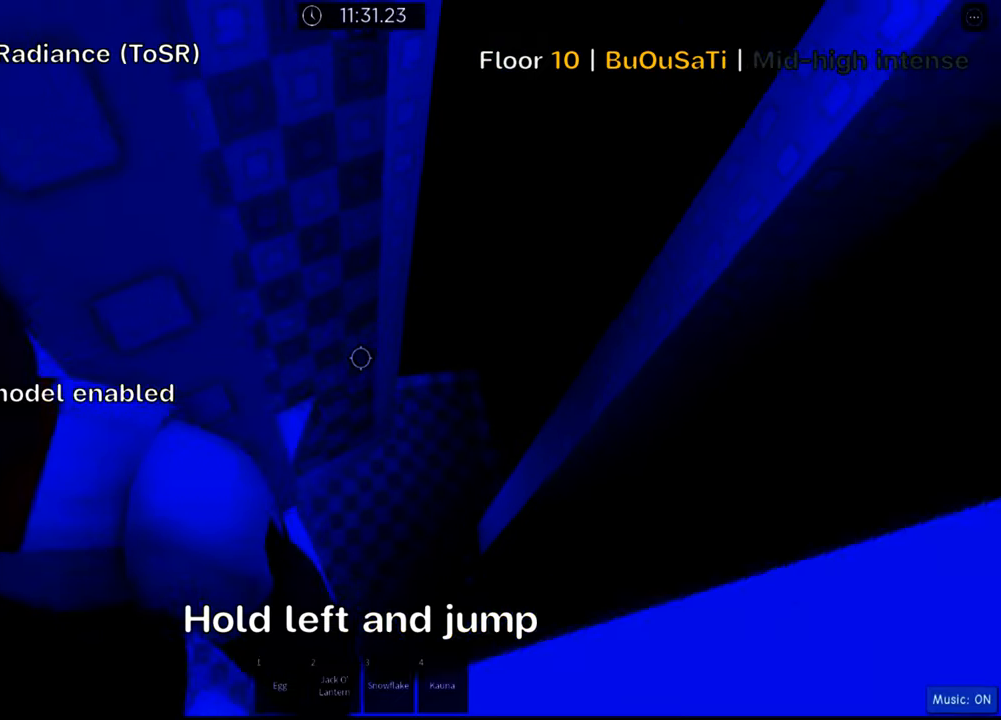
{"keys": ["a"], "events": [[16, "space", "down"], [150, "space", "up"]]}
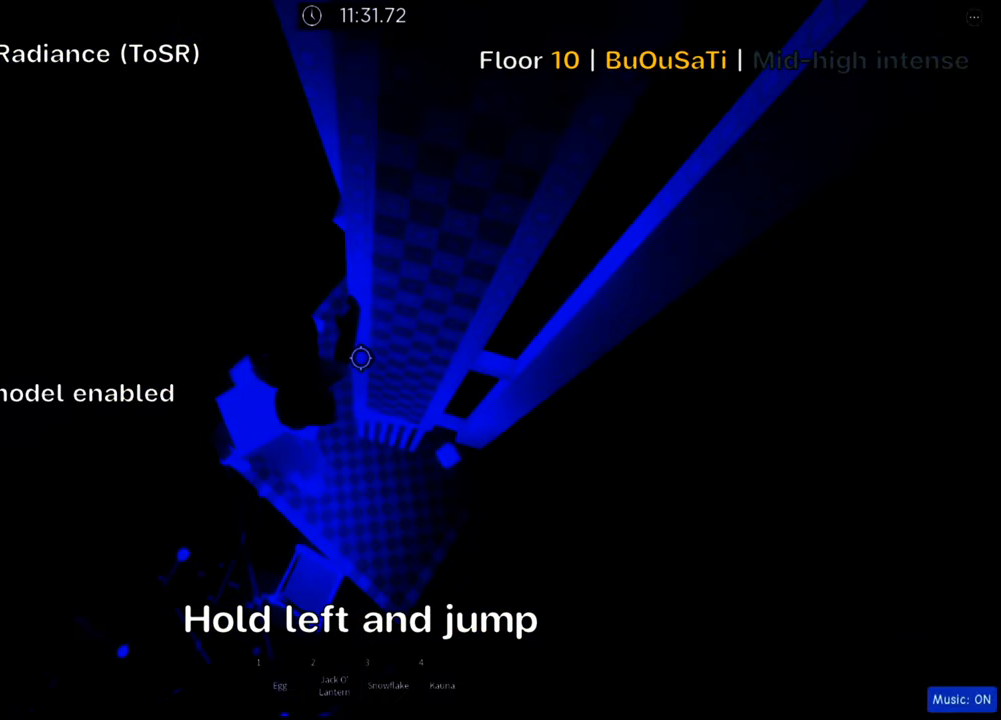
{"keys": ["shift"], "events": [[33, "w", "down"], [166, "a", "up"], [183, "w", "up"], [200, "shift", "down"], [366, "shift", "up"], [466, "shift", "down"]]}
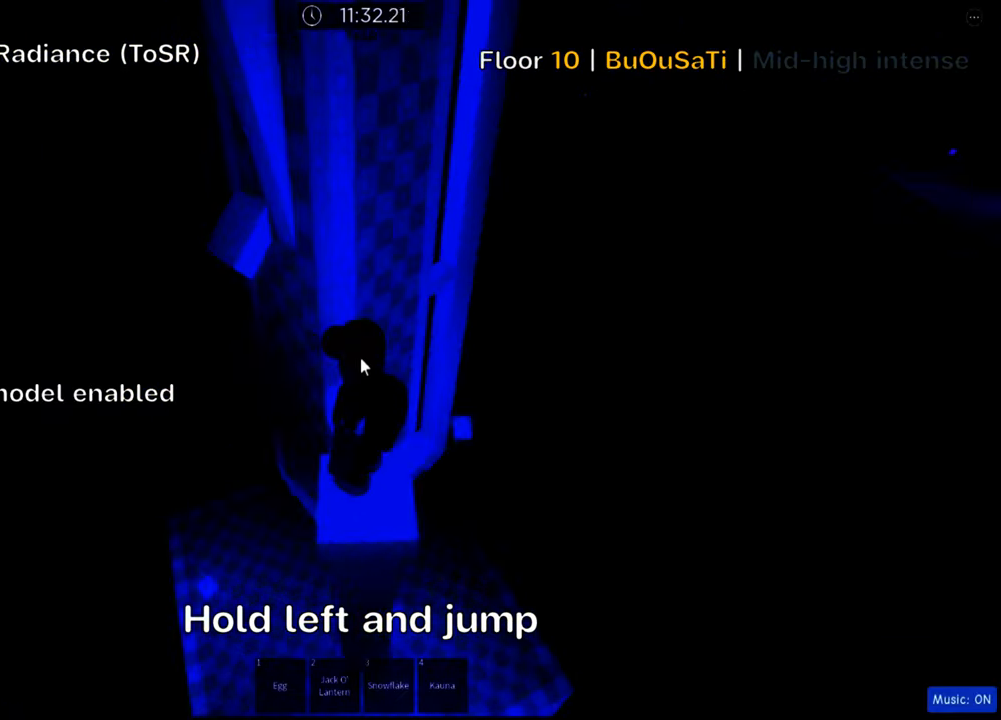
{"keys": [], "events": [[100, "shift", "up"], [283, "a", "down"], [350, "a", "up"]]}
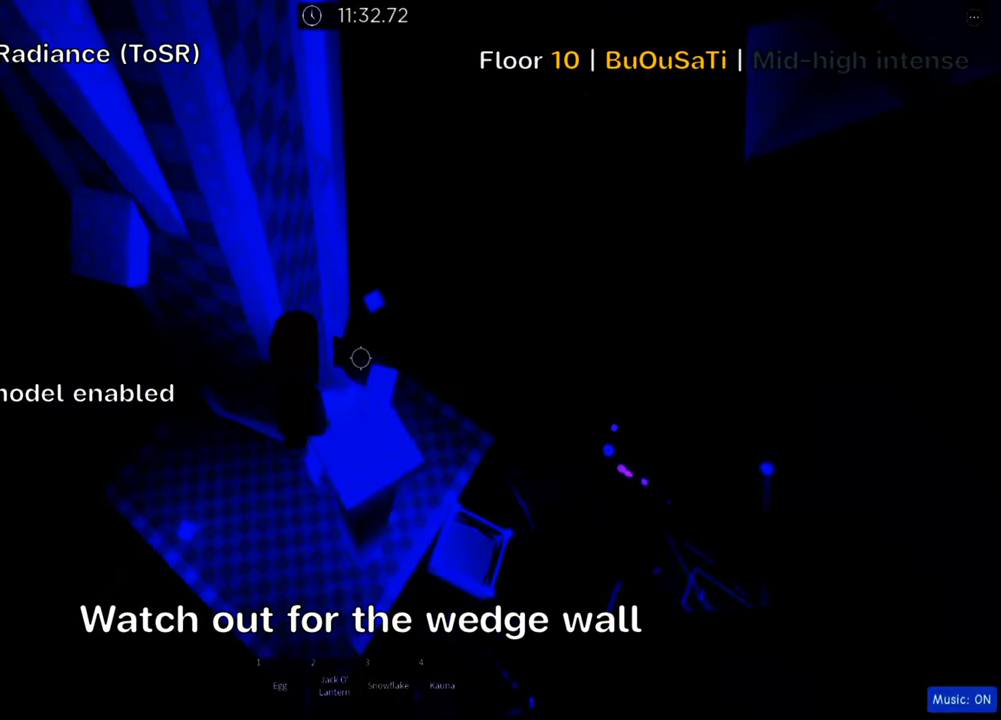
{"keys": ["a", "w"], "events": [[50, "a", "down"], [200, "space", "down"], [316, "space", "up"], [400, "w", "down"]]}
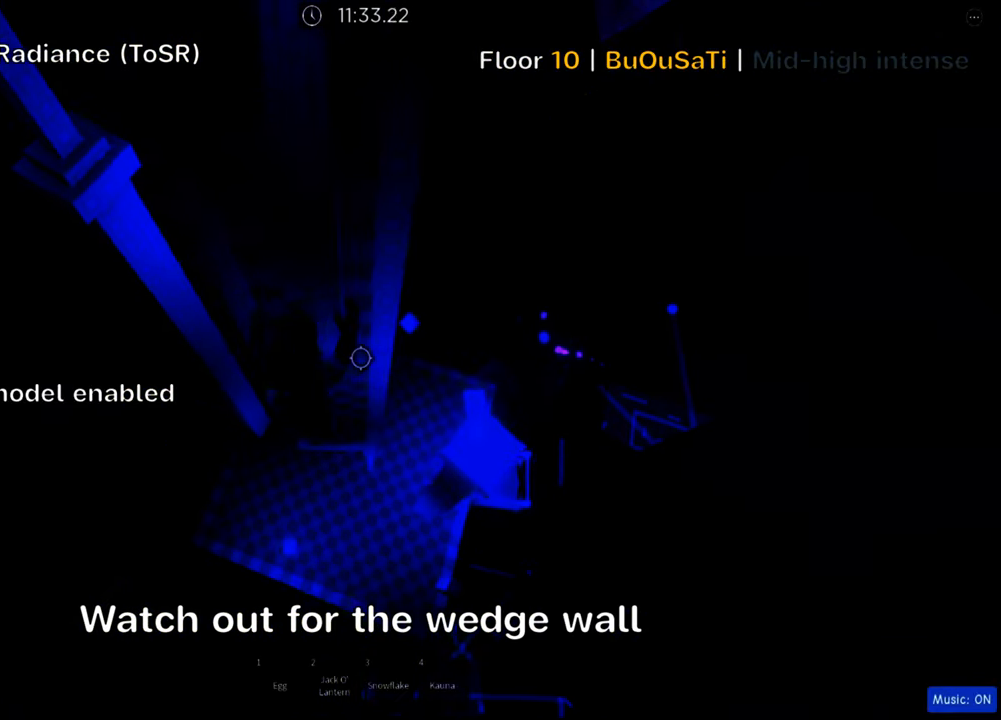
{"keys": [], "events": [[116, "a", "up"], [166, "w", "up"], [183, "shift", "down"], [350, "shift", "up"]]}
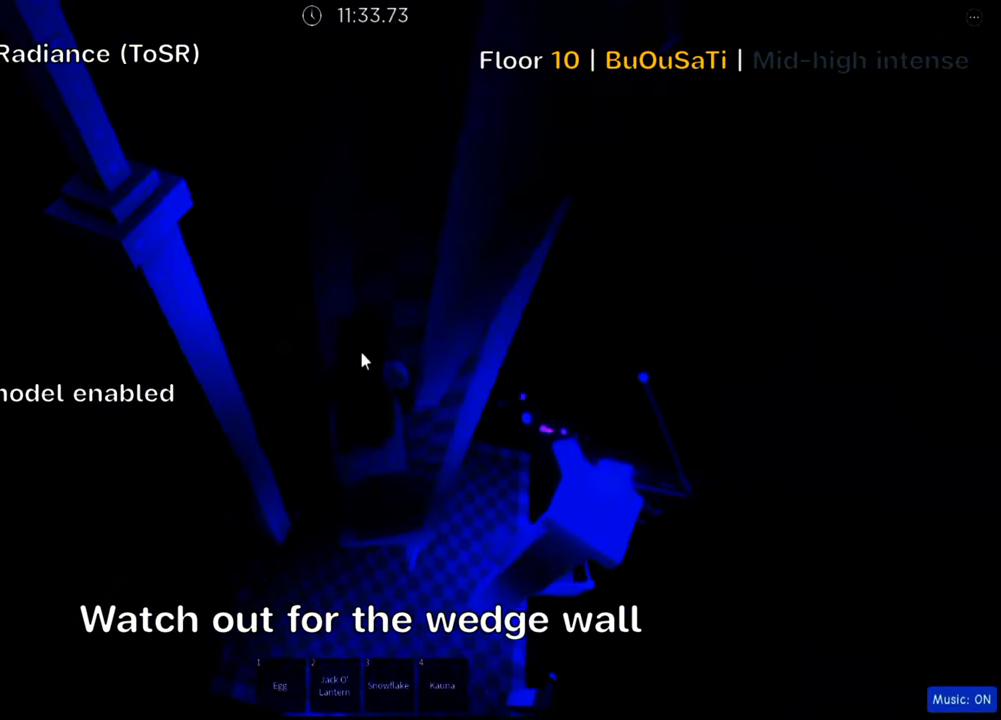
{"keys": ["a", "space"], "events": [[66, "shift", "down"], [200, "shift", "up"], [366, "a", "down"], [483, "space", "down"]]}
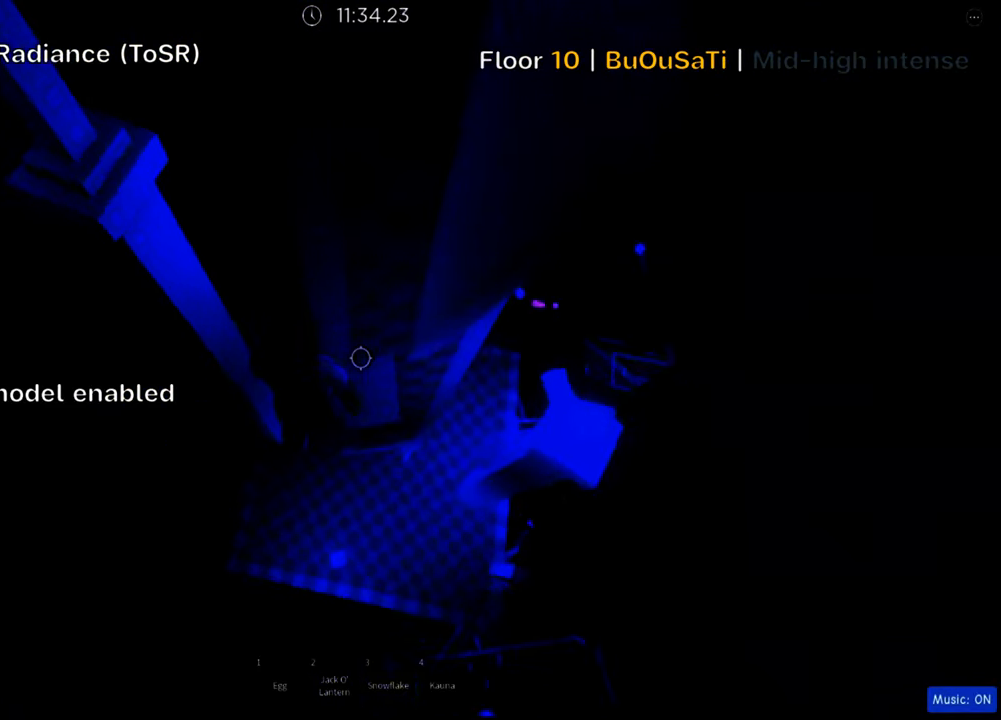
{"keys": [], "events": [[116, "space", "up"], [283, "w", "down"], [450, "w", "up"], [483, "a", "up"]]}
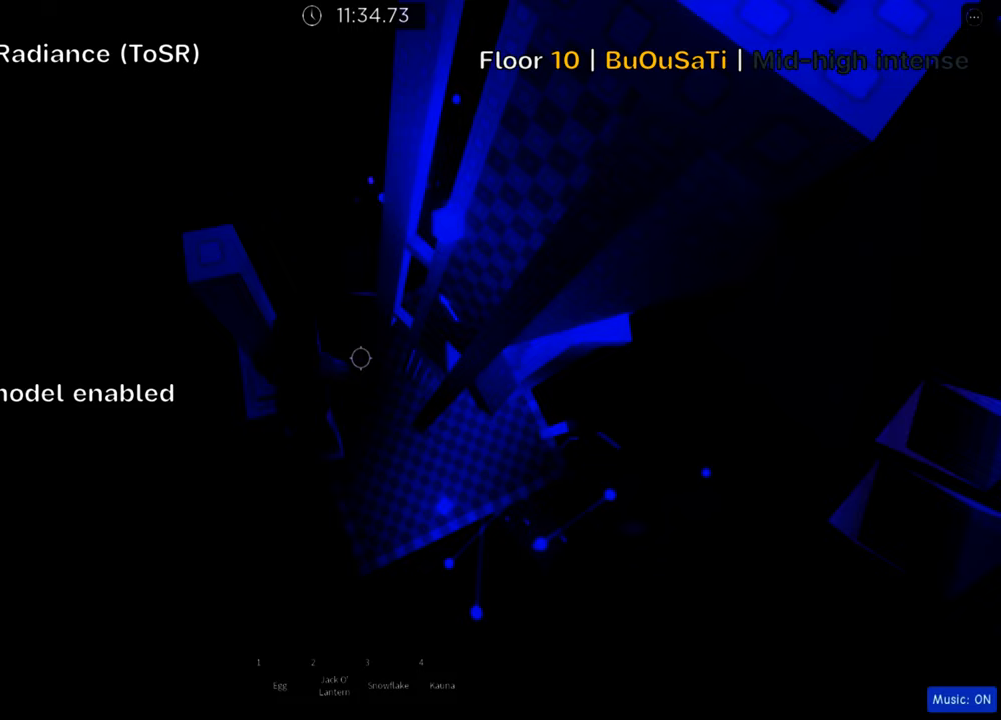
{"keys": ["a", "w"], "events": [[283, "space", "down"], [433, "space", "up"], [467, "a", "down"], [483, "w", "down"]]}
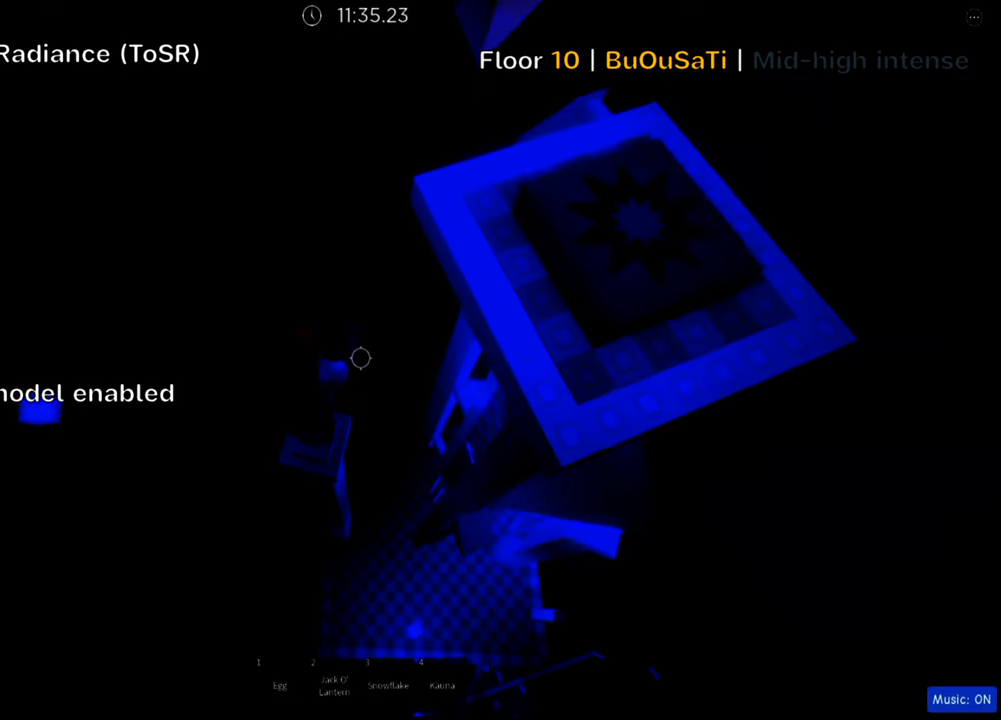
{"keys": ["d", "space"], "events": [[67, "a", "up"], [83, "w", "up"], [183, "shift", "down"], [317, "shift", "up"], [433, "d", "down"], [500, "space", "down"]]}
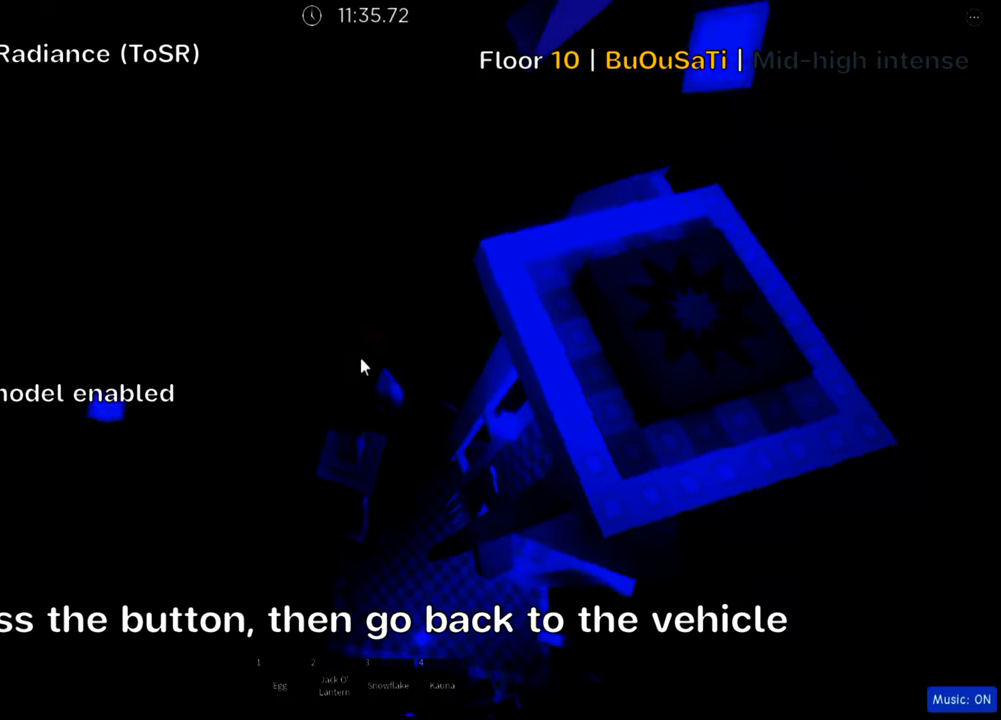
{"keys": ["d"], "events": [[50, "shift", "down"], [133, "space", "up"], [200, "shift", "up"]]}
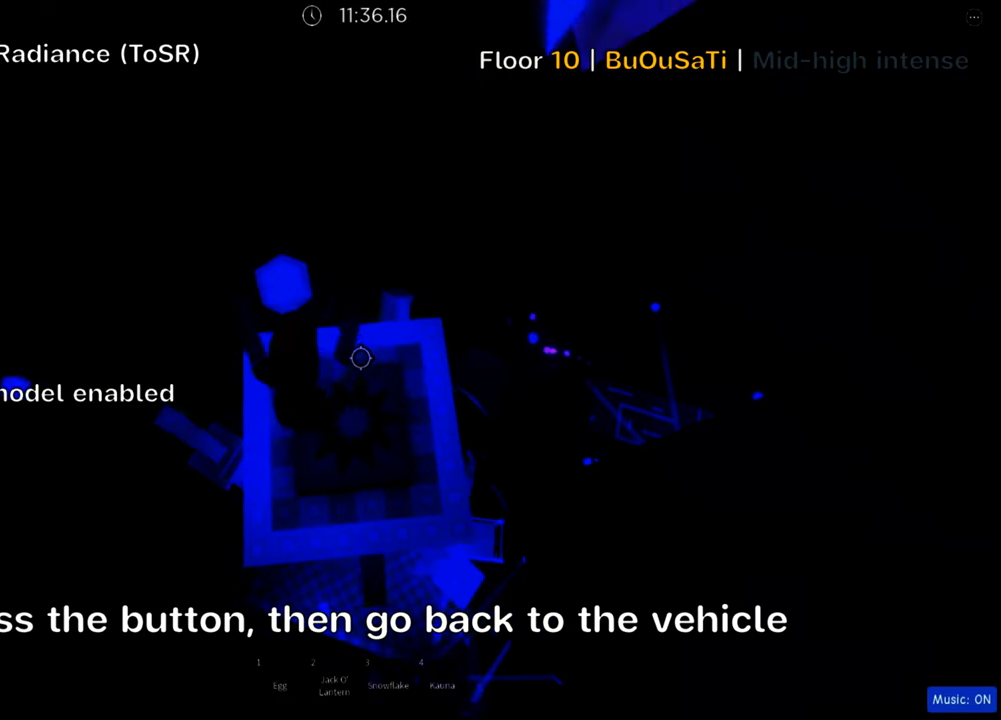
{"keys": ["d"], "events": [[233, "space", "down"], [383, "space", "up"]]}
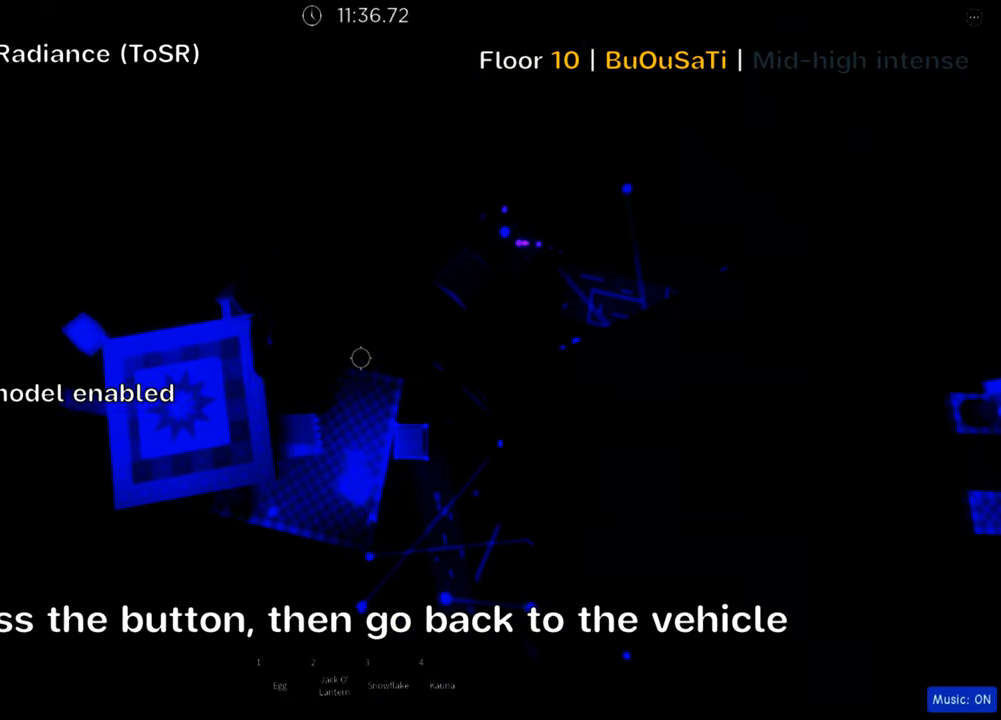
{"keys": [], "events": [[350, "d", "up"]]}
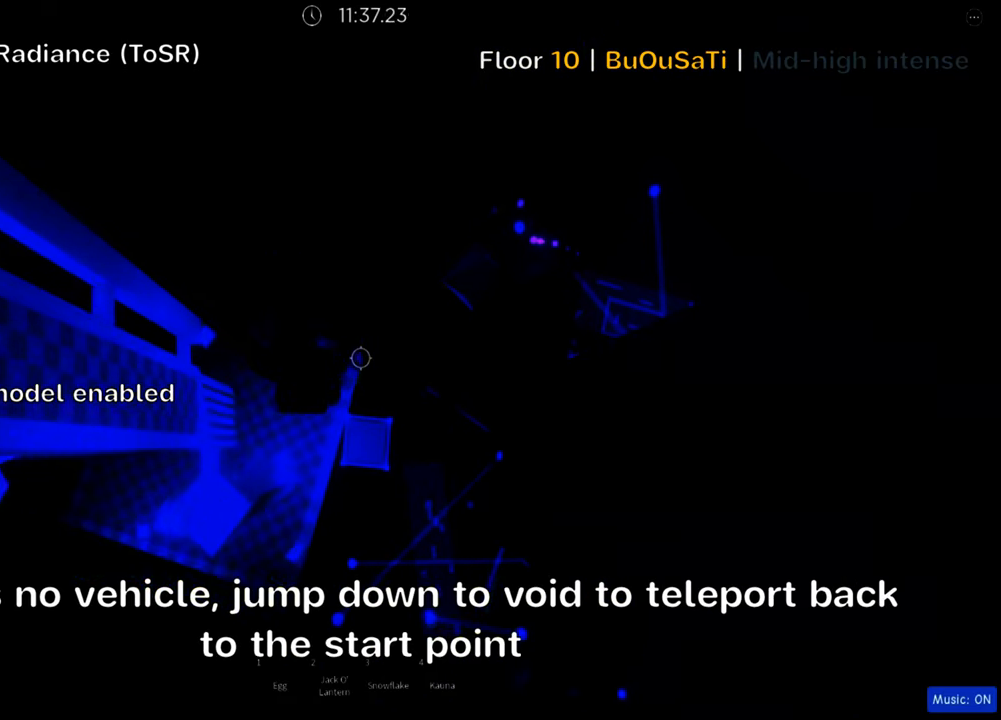
{"keys": [], "events": [[67, "d", "down"], [183, "d", "up"]]}
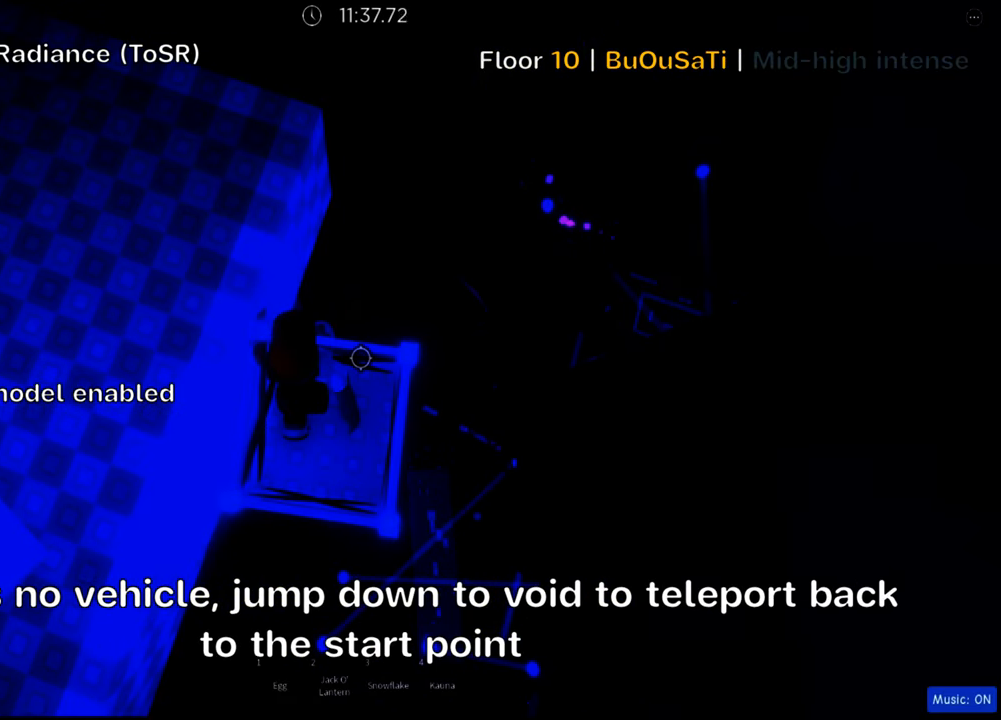
{"keys": ["a", "w"]}
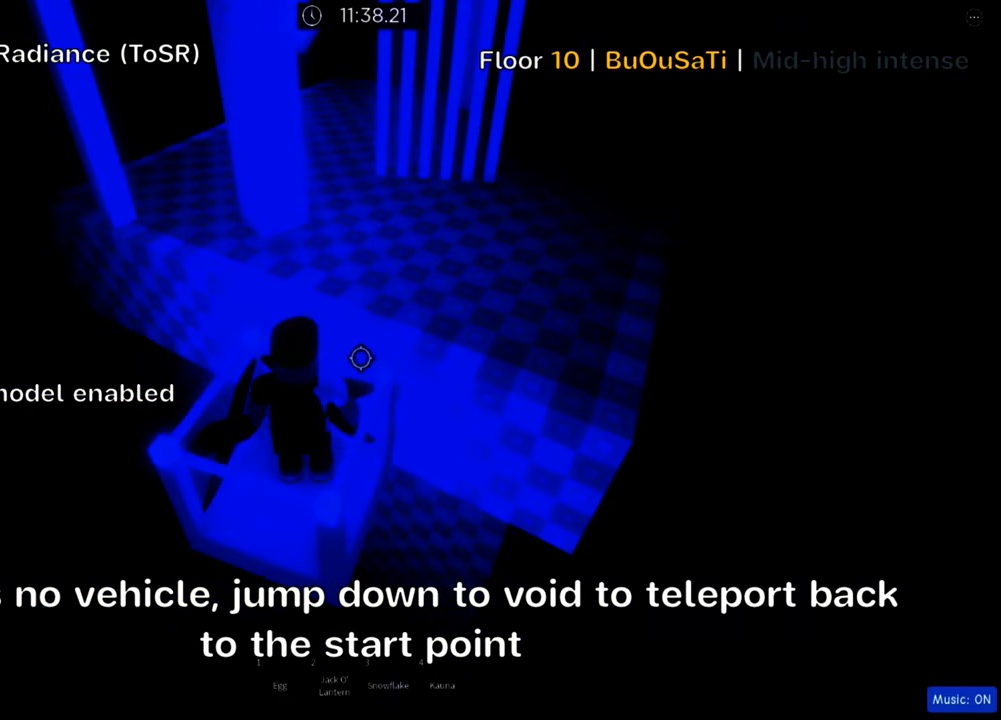
{"keys": ["shift", "w"], "events": [[383, "a", "up"], [467, "shift", "down"]]}
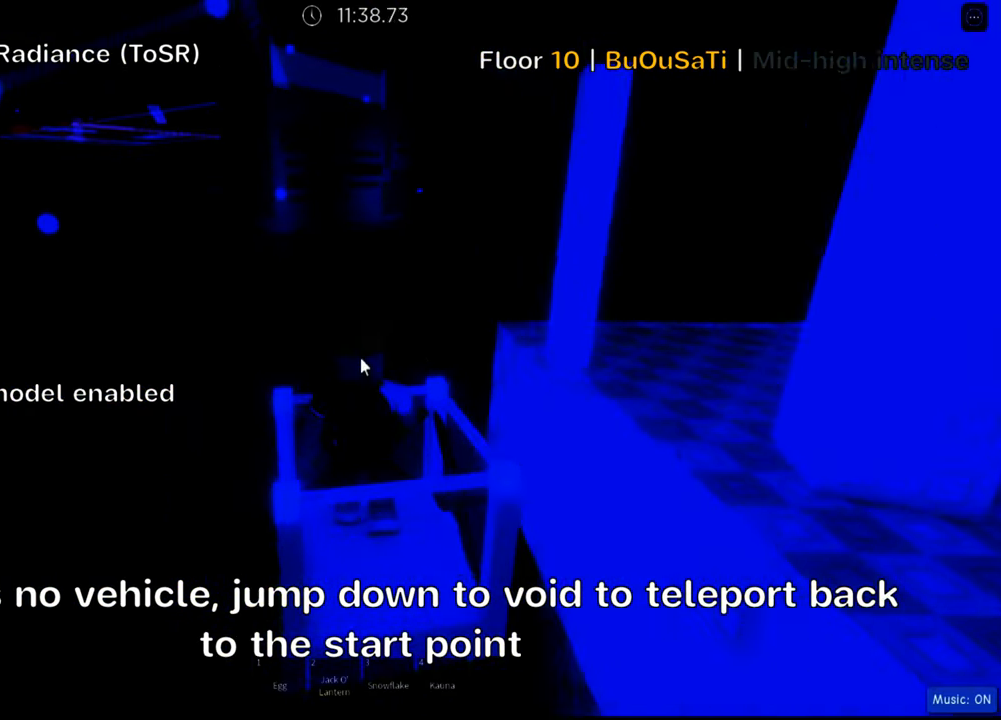
{"keys": [], "events": [[100, "shift", "up"], [267, "shift", "down"], [400, "w", "up"], [417, "shift", "up"]]}
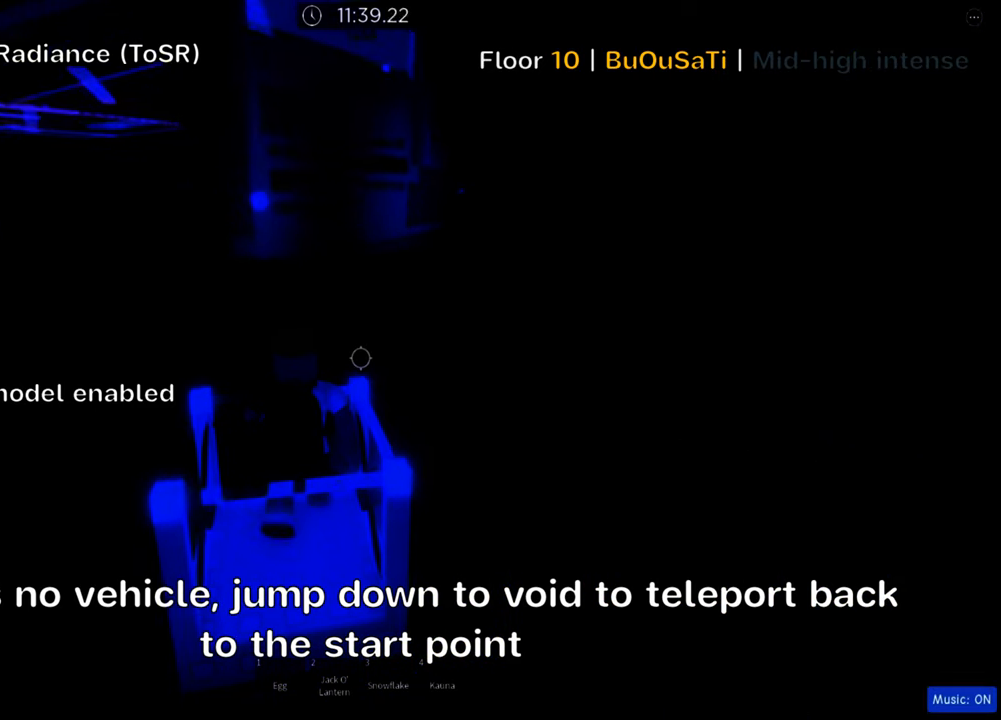
{"keys": [], "events": []}
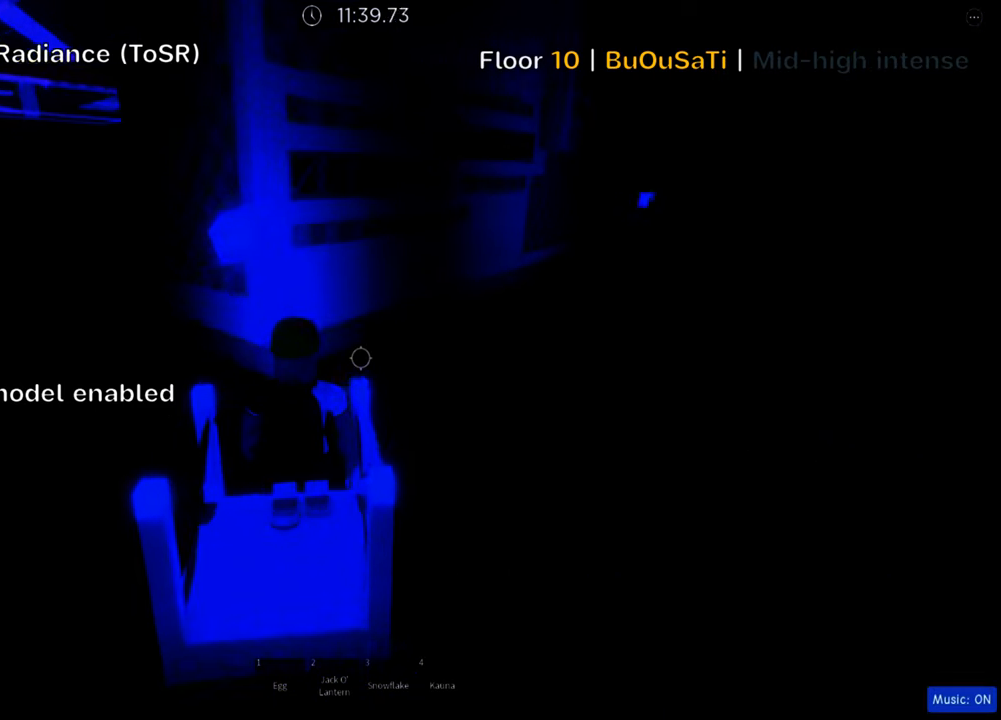
{"keys": [], "events": []}
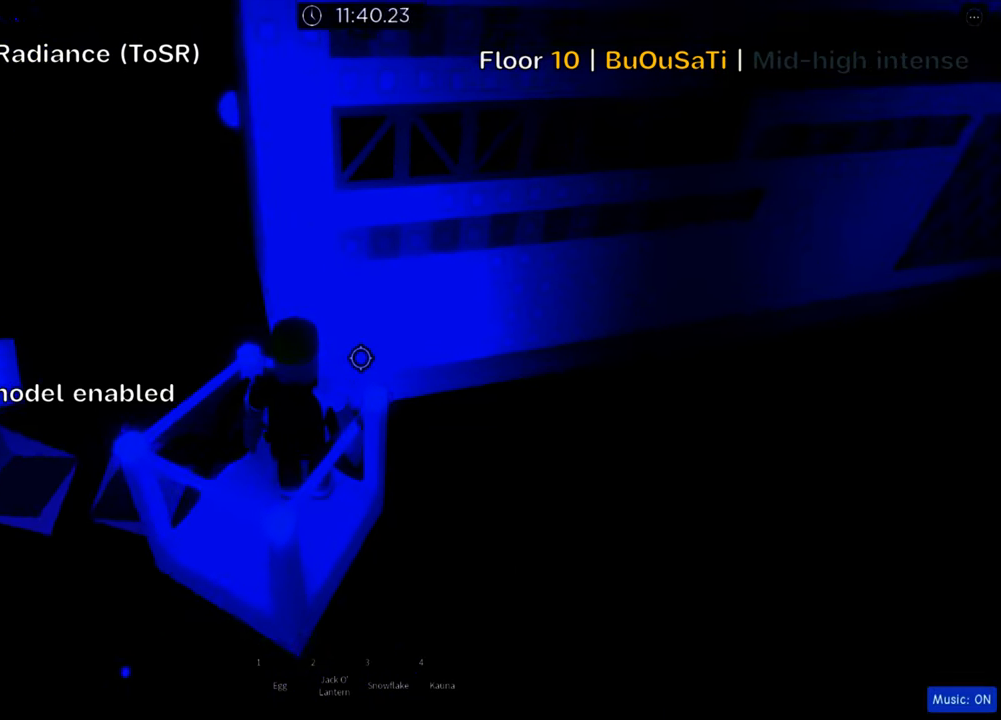
{"keys": ["d", "w"], "events": [[150, "space", "down"], [217, "d", "down"], [267, "w", "down"], [284, "space", "up"]]}
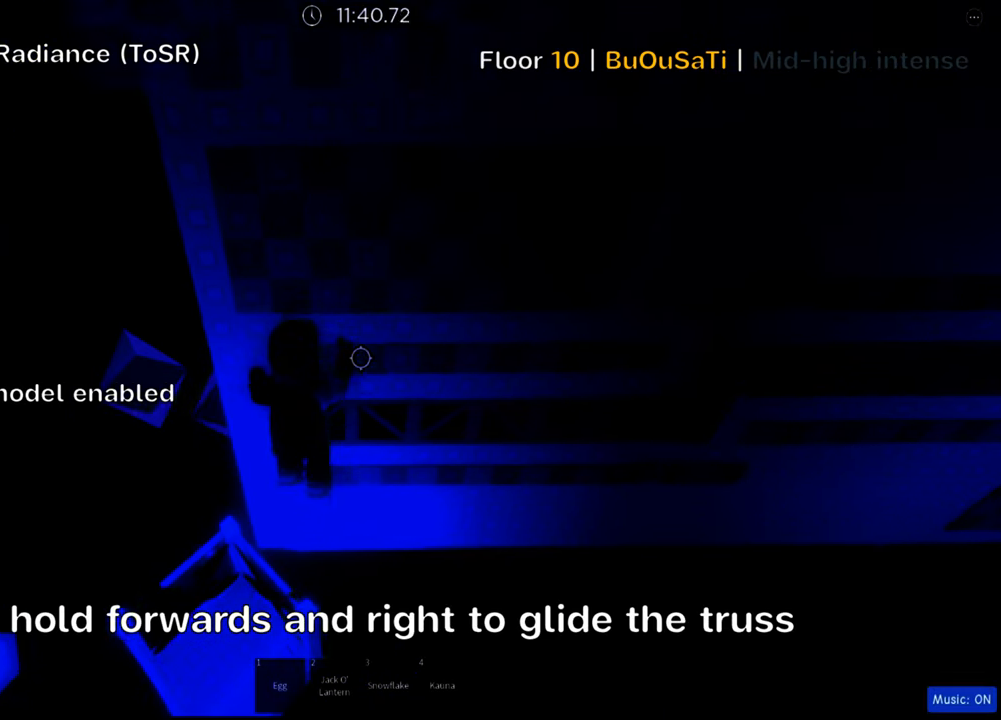
{"keys": ["d"], "events": [[317, "w", "up"]]}
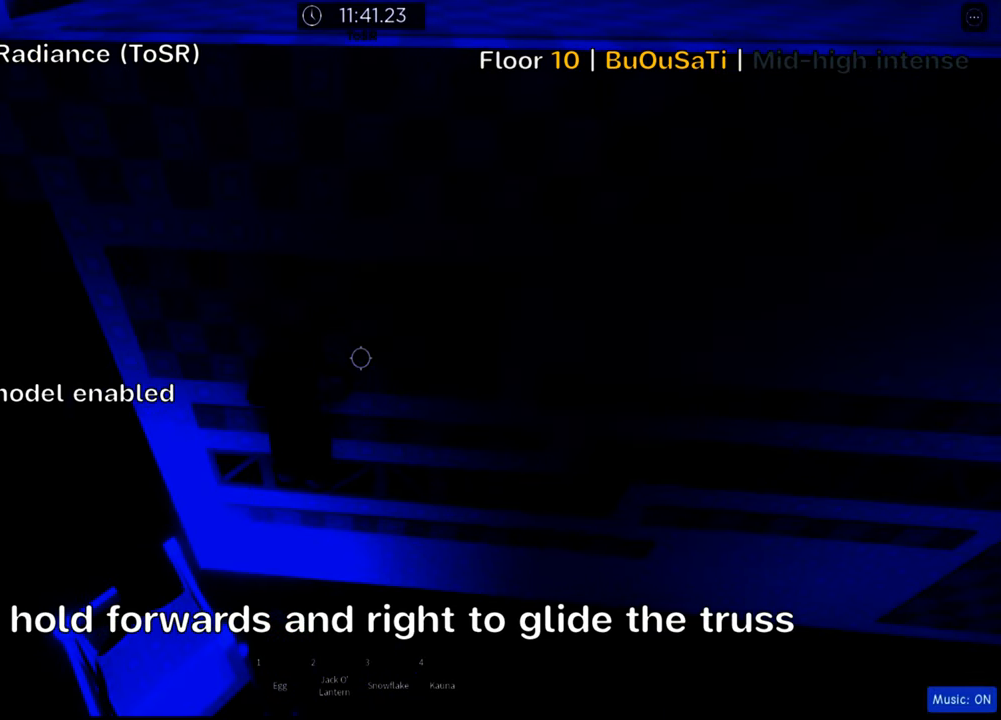
{"keys": ["d", "w"], "events": [[384, "w", "down"]]}
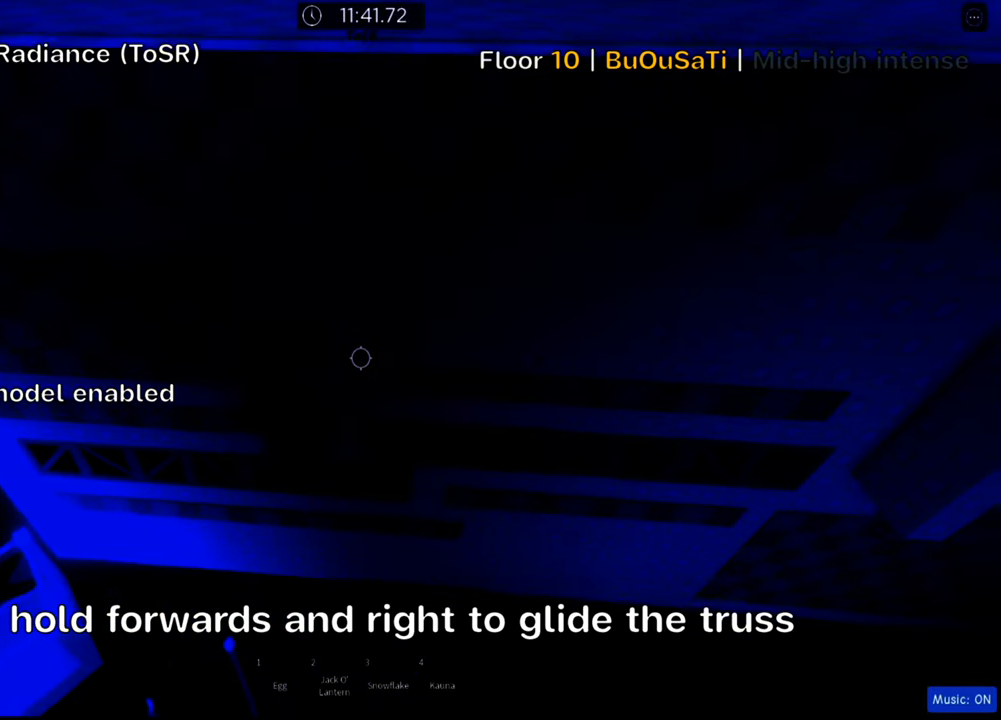
{"keys": ["d", "w"], "events": []}
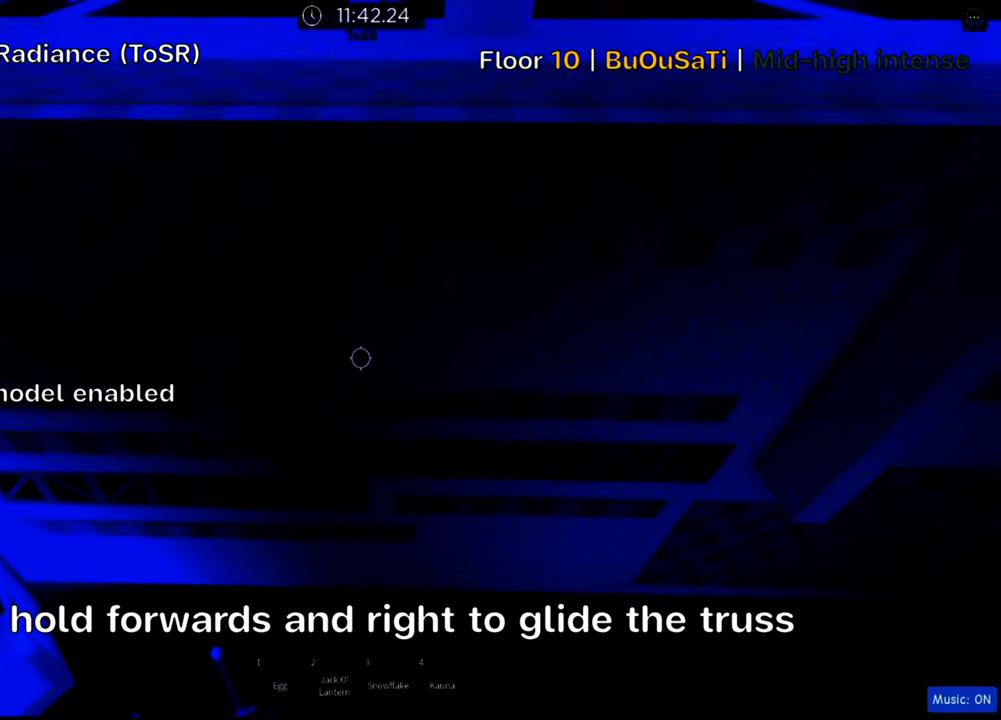
{"keys": ["d", "w"], "events": []}